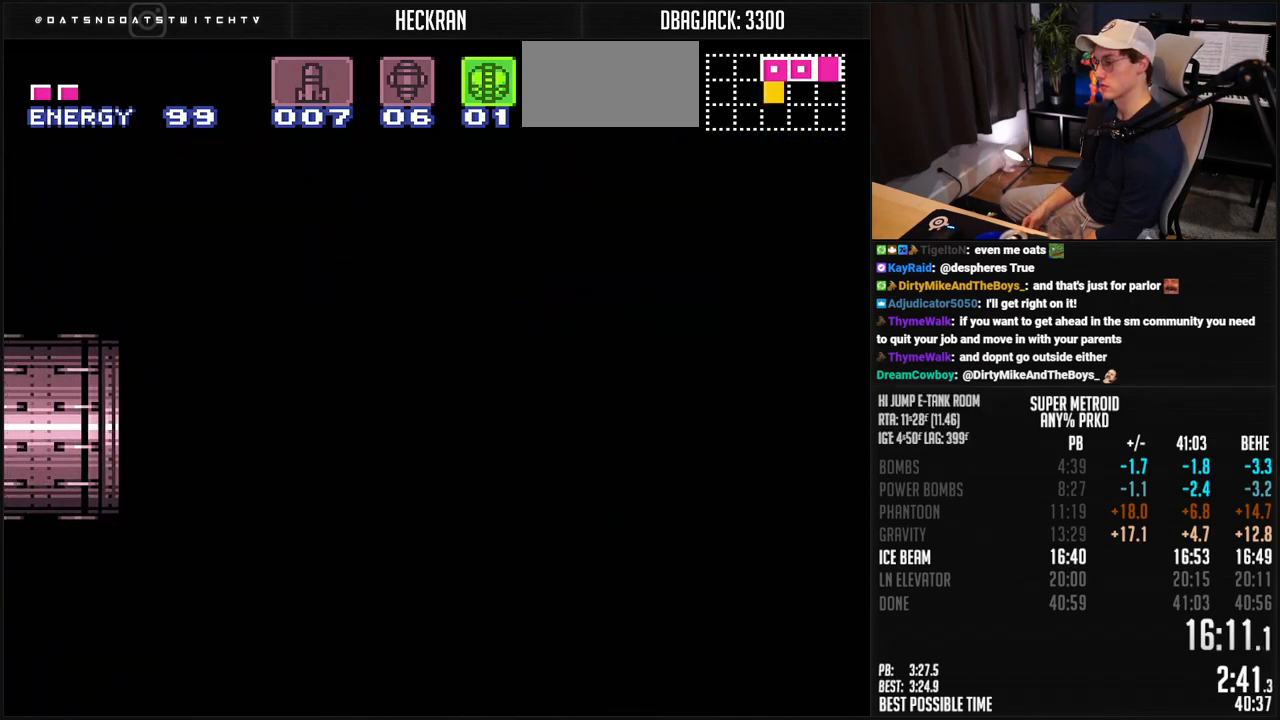
Gameplay with a controller (Nintendo layout); each line is a JSON object with the inputs held at the frame after it. "events" lists button and stick changes between this image and that frame as [ms after this image, input, new state], when the widget could be followed in between. Not read: L3 R3.
{"buttons": ["B"], "events": []}
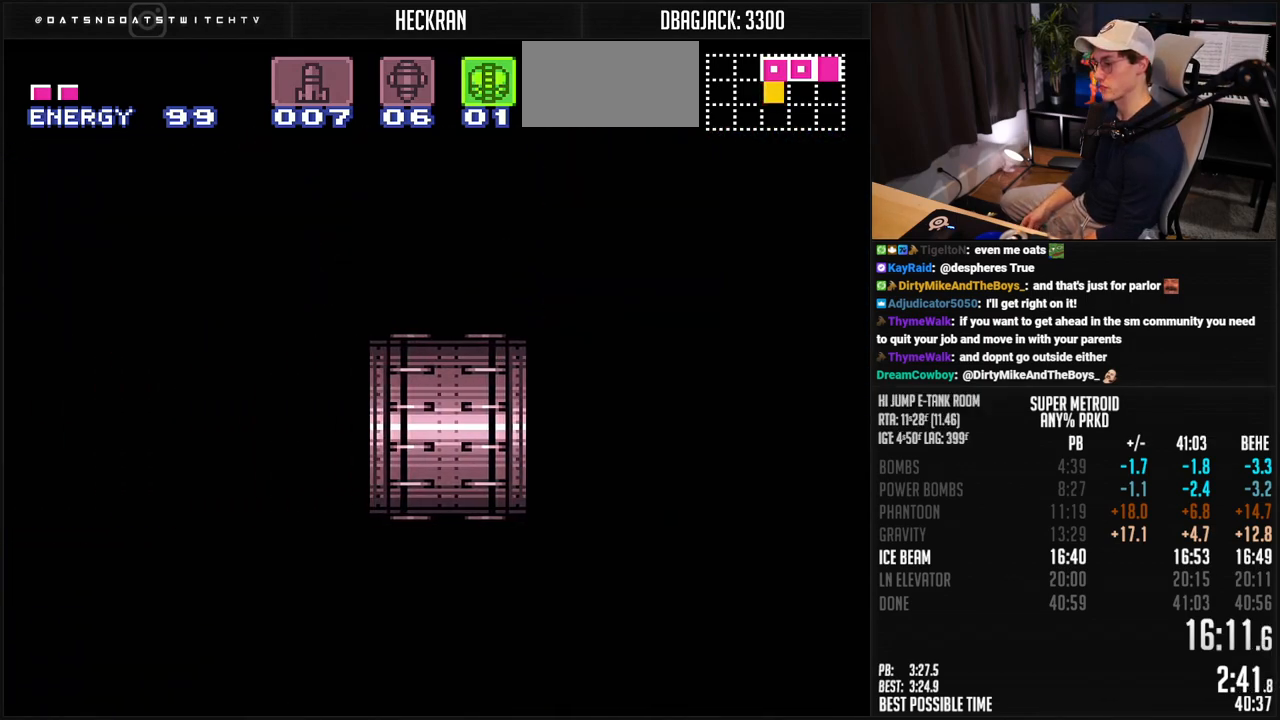
{"buttons": ["B", "DPAD_LEFT"], "events": [[33, "DPAD_LEFT", "down"], [384, "R1", "down"], [468, "R1", "up"]]}
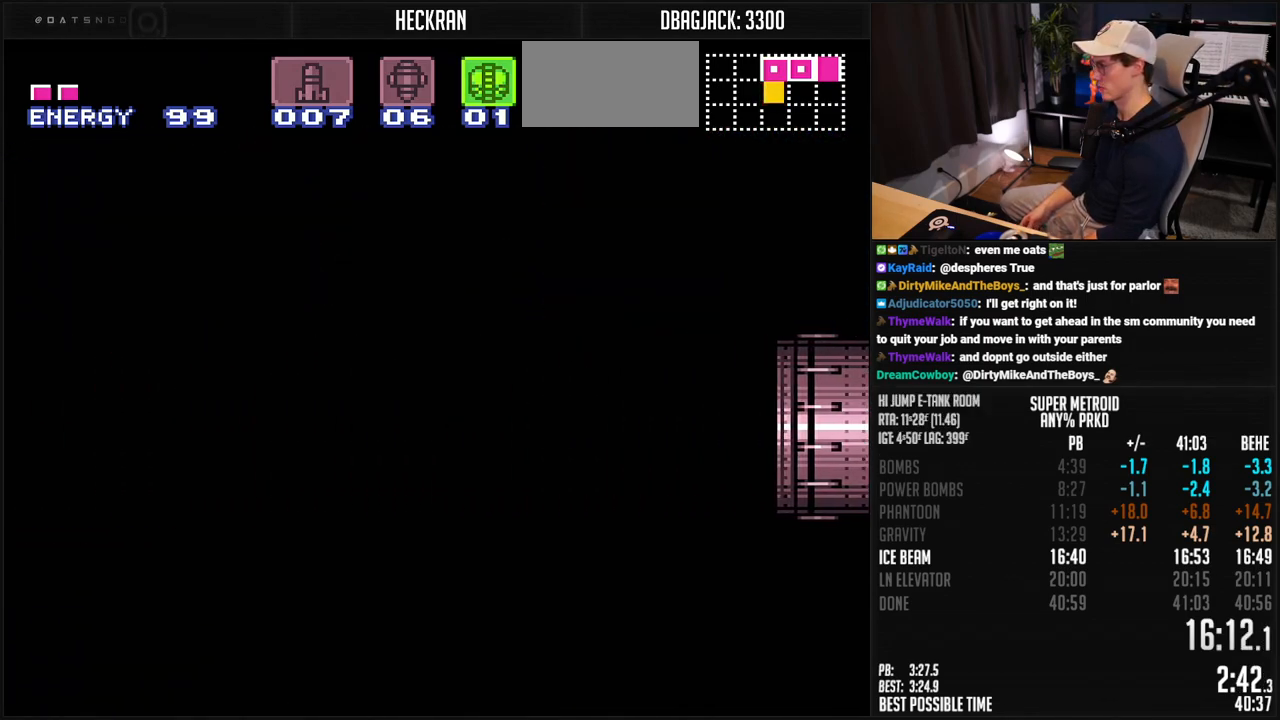
{"buttons": ["B", "DPAD_LEFT"], "events": [[201, "R1", "down"], [251, "R1", "up"], [301, "R1", "down"], [401, "R1", "up"]]}
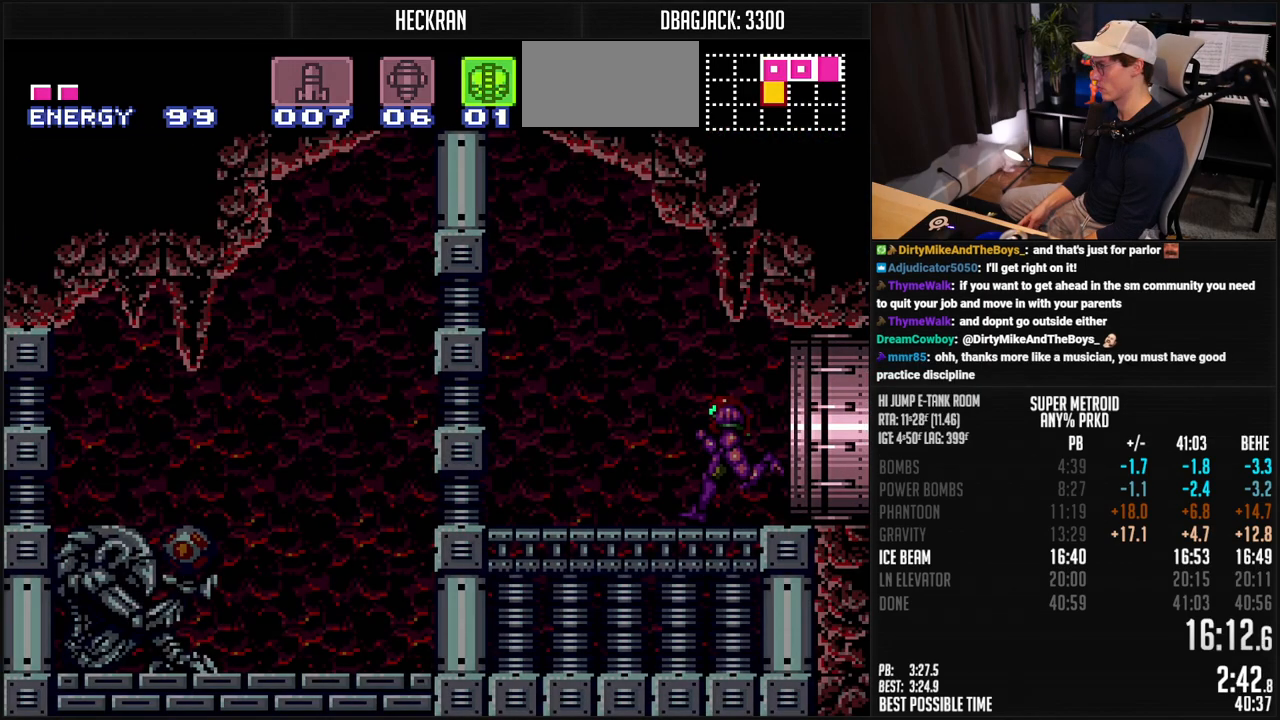
{"buttons": ["A", "B", "DPAD_LEFT"], "events": [[301, "A", "down"]]}
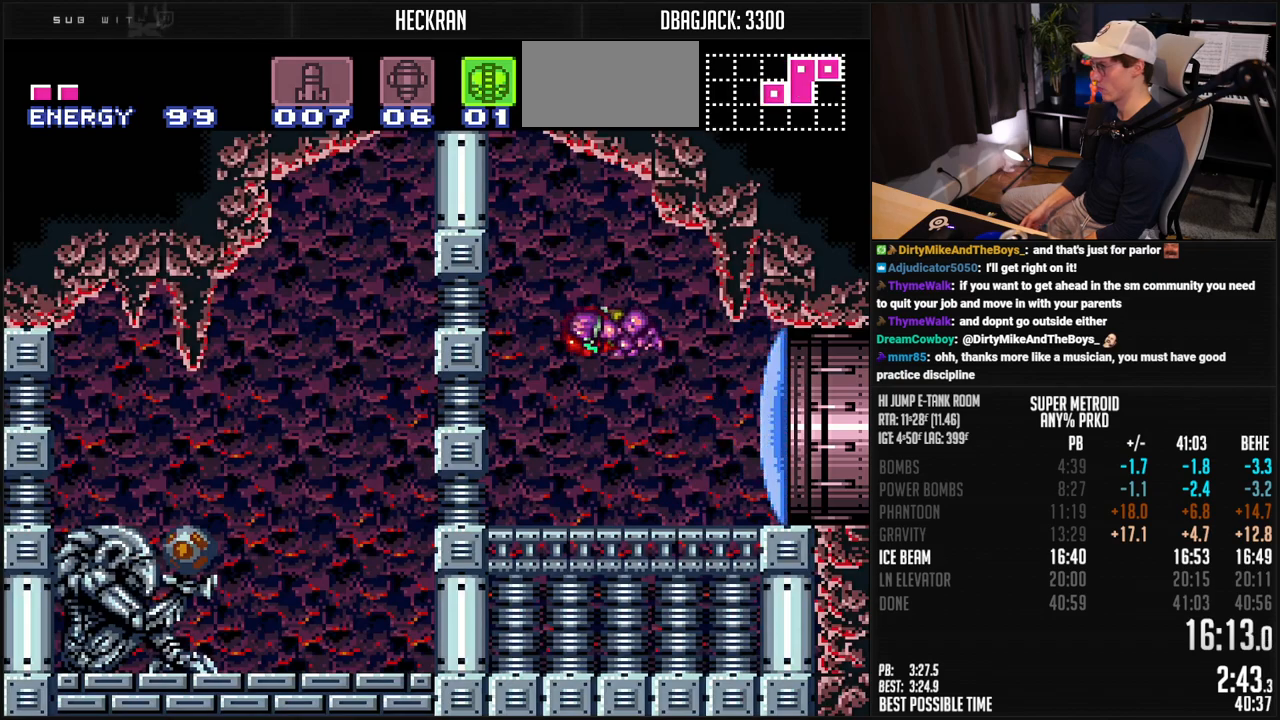
{"buttons": ["B"], "events": [[116, "X", "down"], [200, "DPAD_DOWN", "down"], [200, "DPAD_LEFT", "up"], [217, "X", "up"], [233, "A", "up"], [267, "B", "up"], [334, "B", "down"], [450, "DPAD_DOWN", "up"]]}
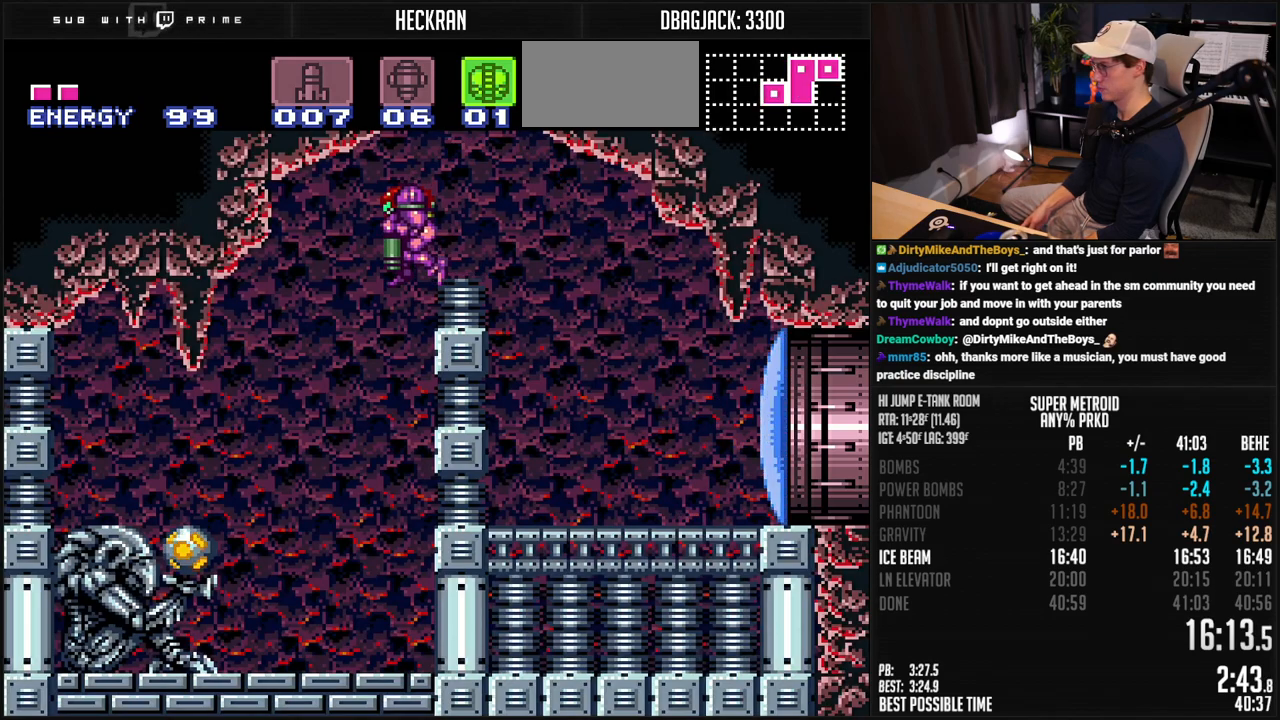
{"buttons": ["B", "L1", "DPAD_LEFT"], "events": [[300, "DPAD_LEFT", "down"], [350, "L1", "down"], [417, "X", "down"], [501, "X", "up"]]}
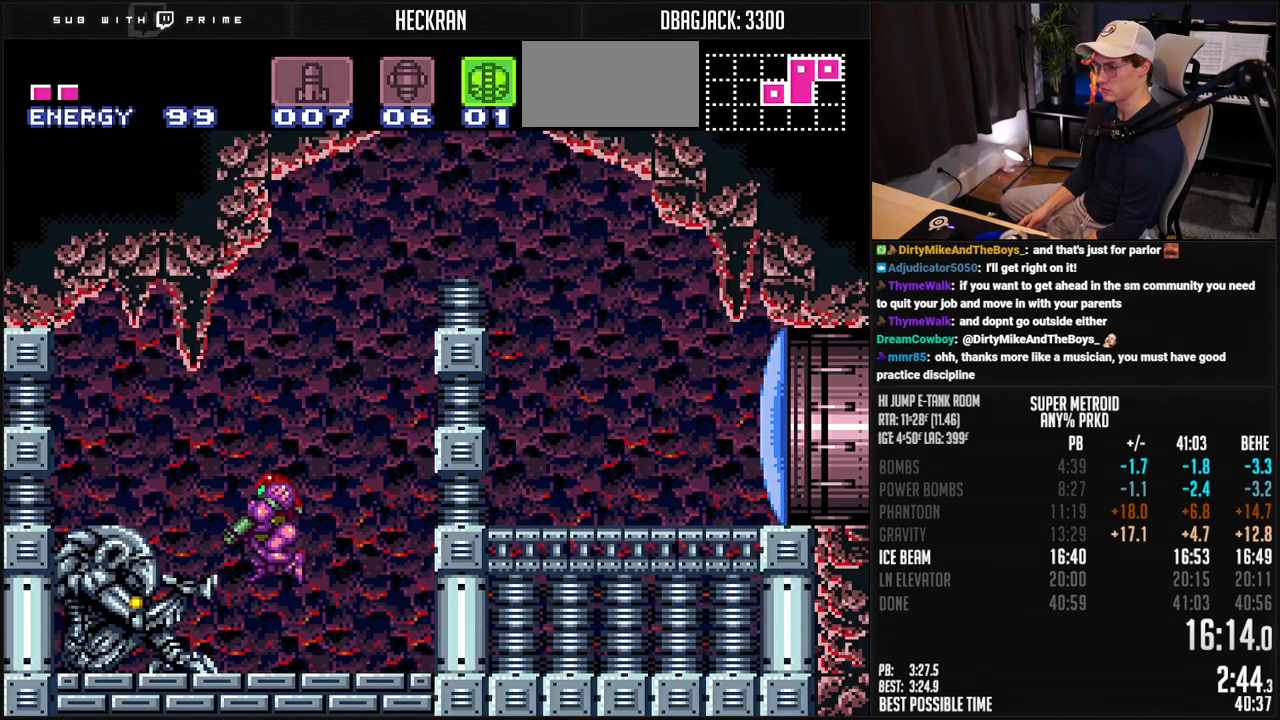
{"buttons": ["B", "DPAD_LEFT"], "events": [[50, "L1", "up"], [83, "R1", "down"], [183, "R1", "up"]]}
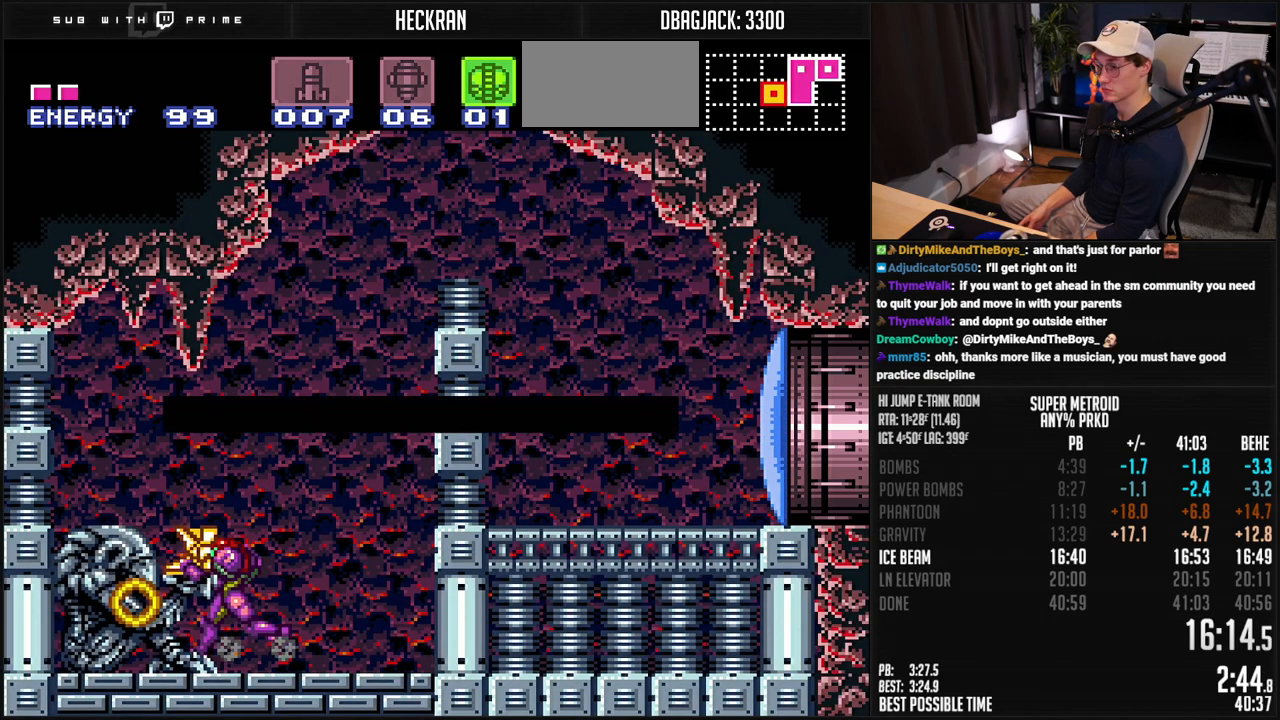
{"buttons": ["B", "DPAD_LEFT"], "events": []}
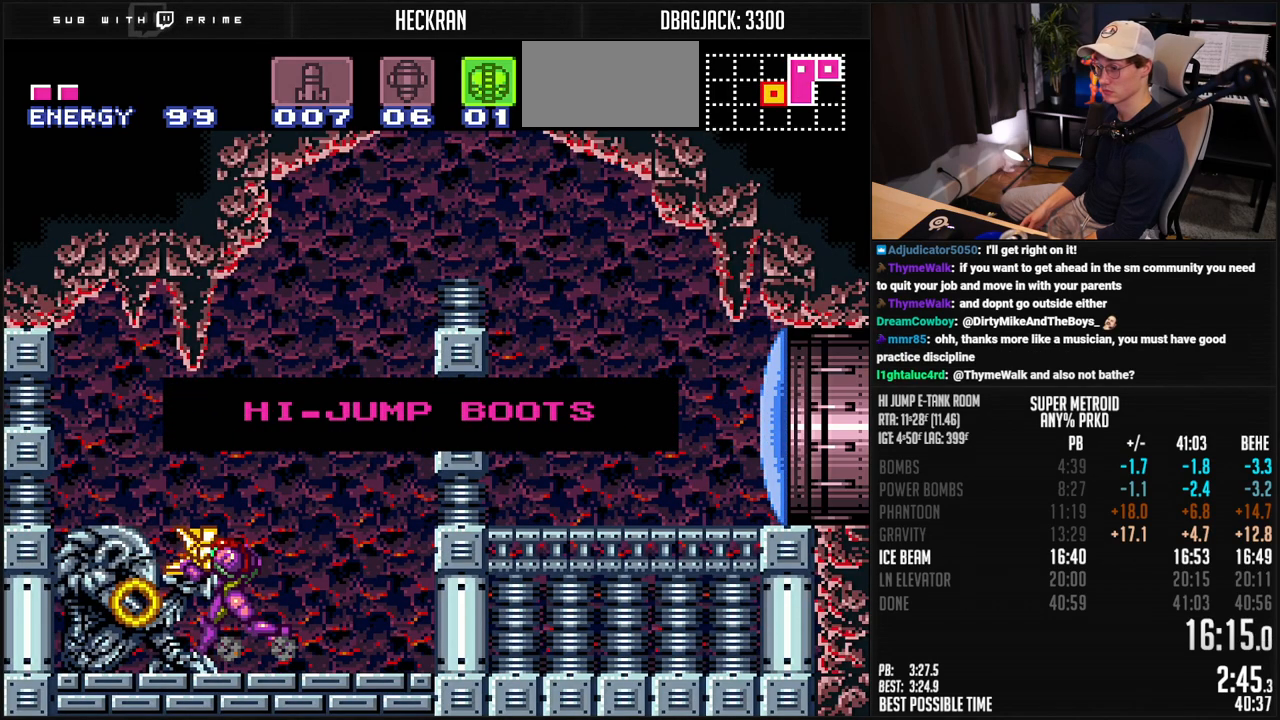
{"buttons": ["B", "DPAD_LEFT"], "events": []}
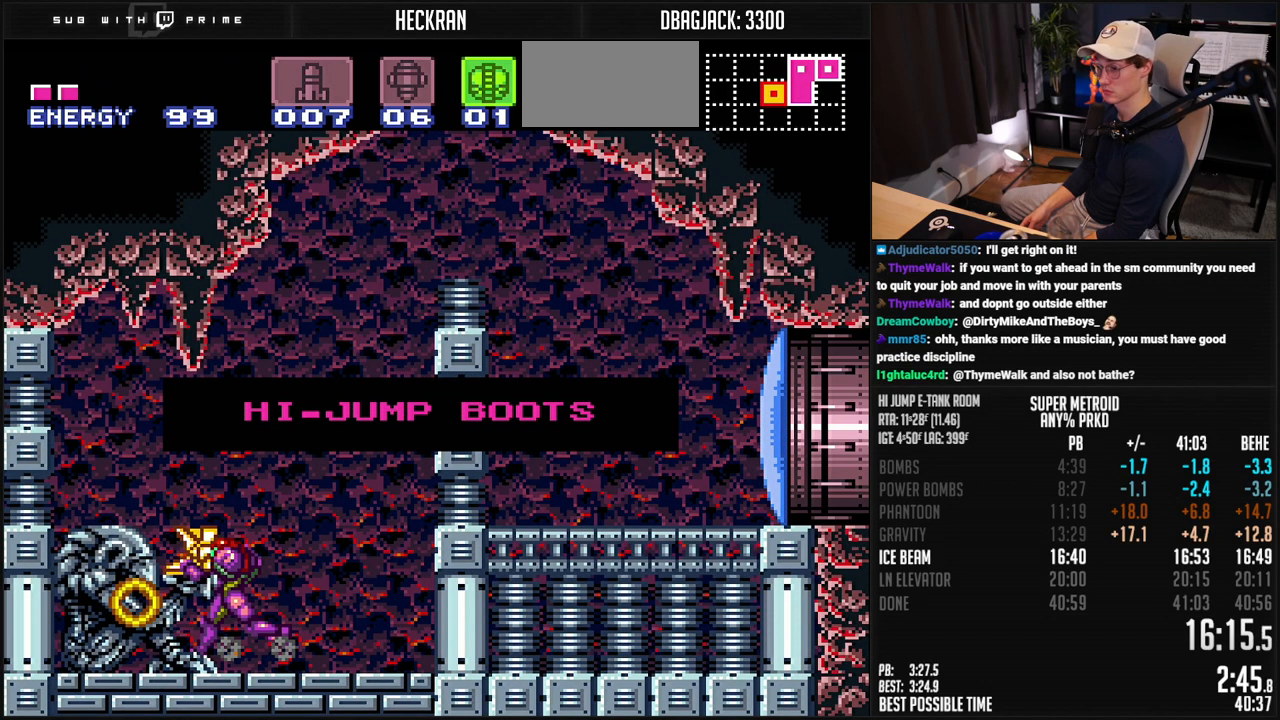
{"buttons": ["B", "DPAD_LEFT"], "events": []}
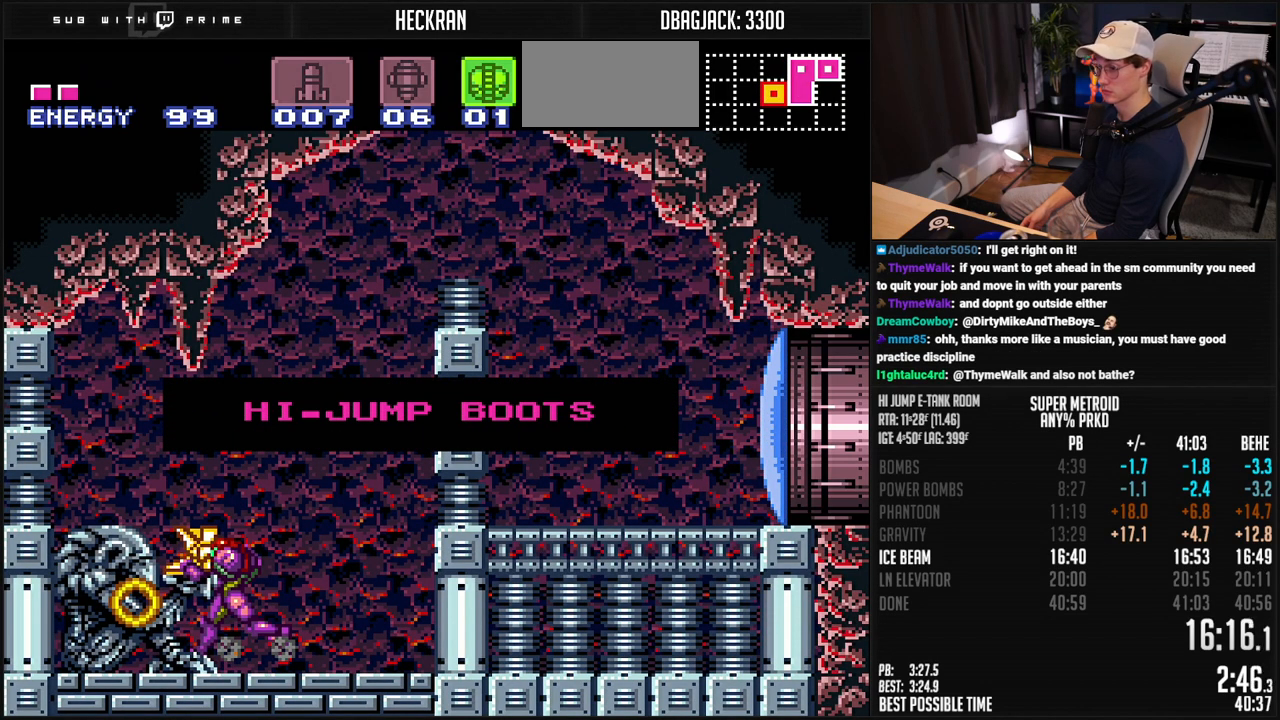
{"buttons": ["B", "DPAD_LEFT"], "events": []}
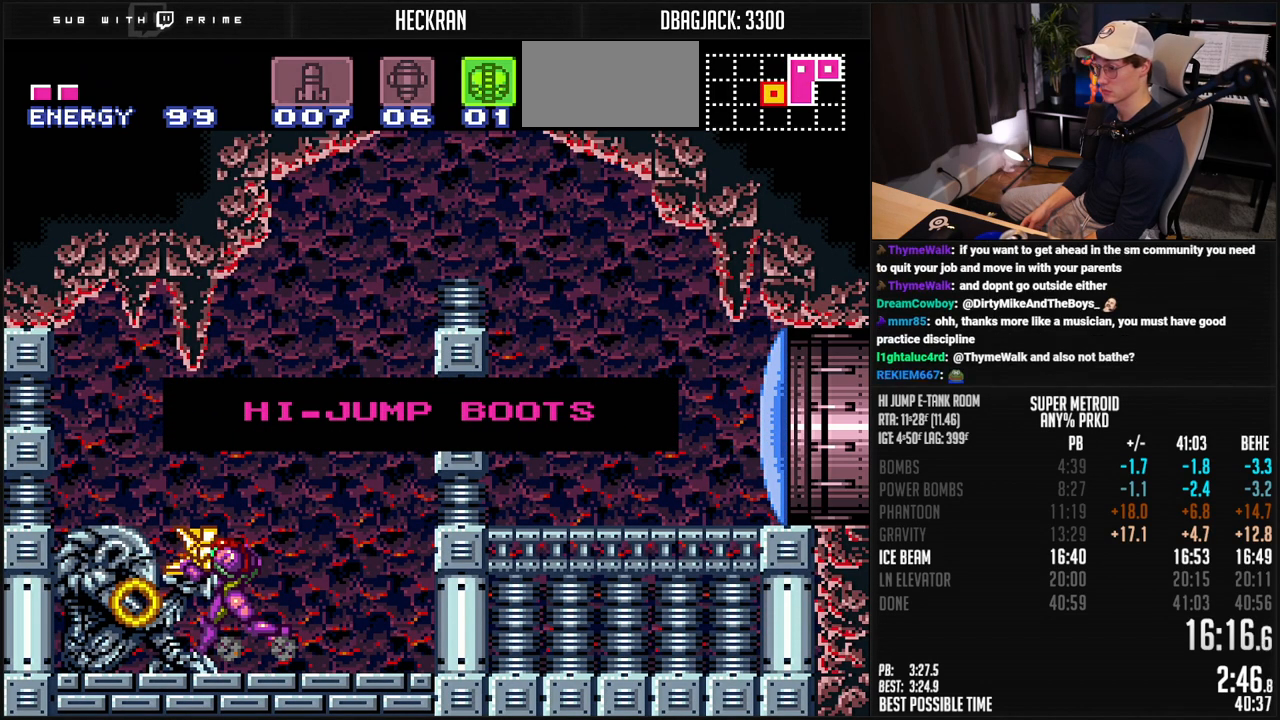
{"buttons": ["B", "DPAD_LEFT"], "events": []}
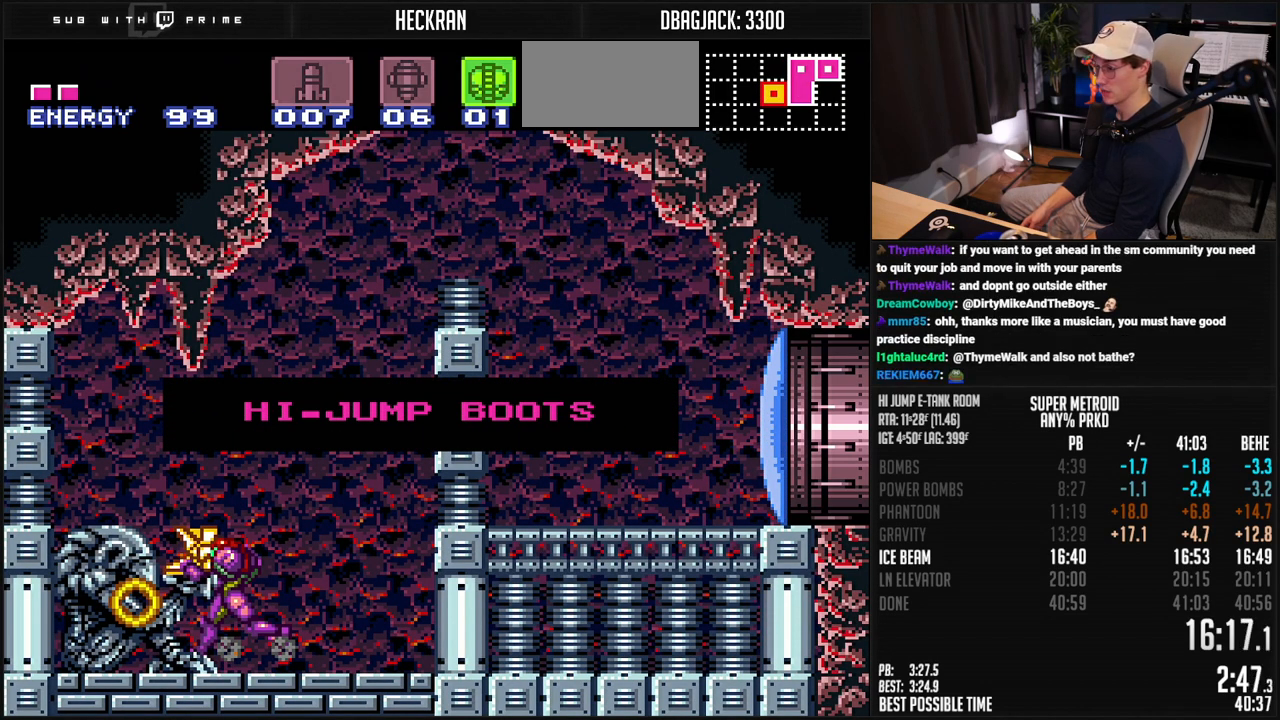
{"buttons": ["B", "DPAD_LEFT"], "events": []}
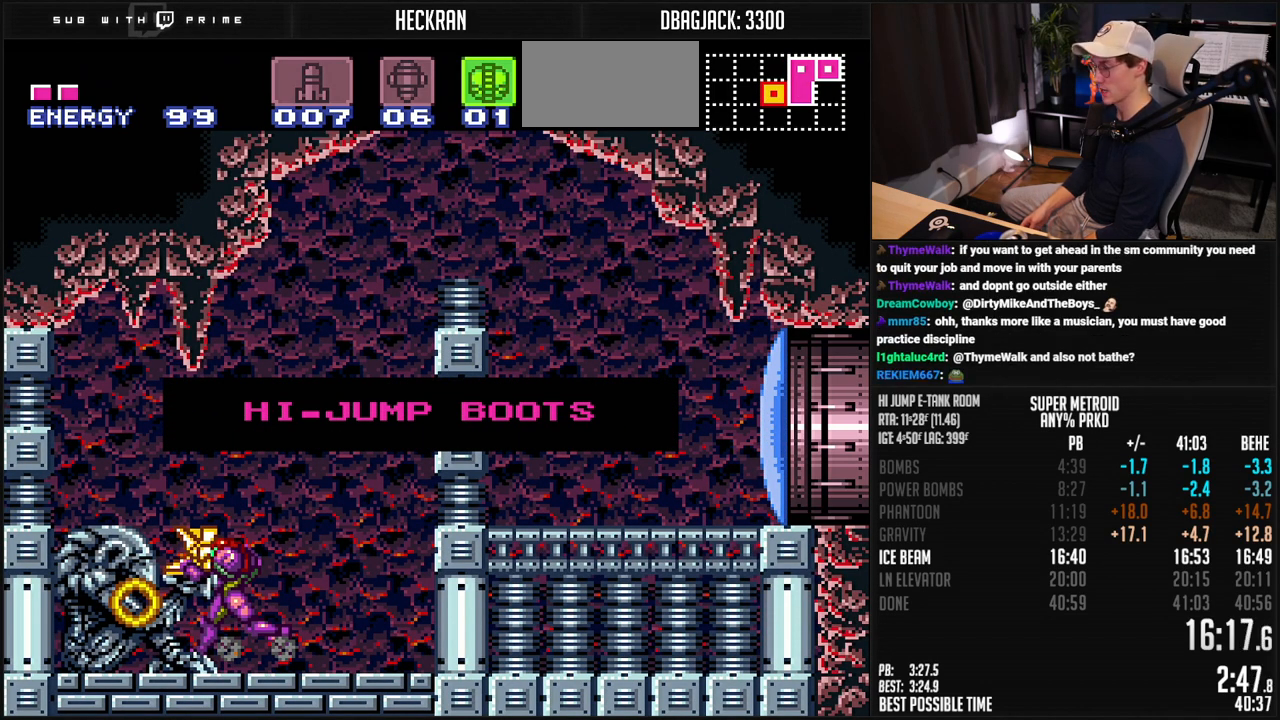
{"buttons": ["B", "DPAD_LEFT"], "events": []}
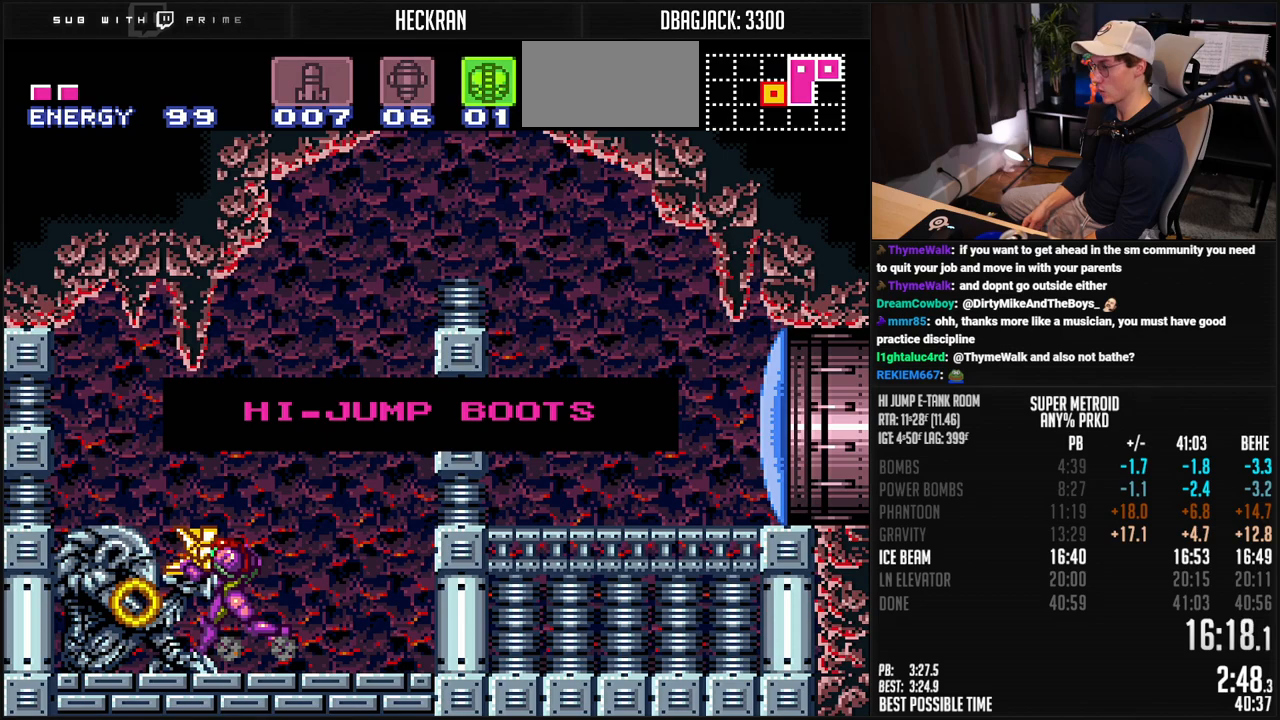
{"buttons": ["B", "DPAD_LEFT"], "events": []}
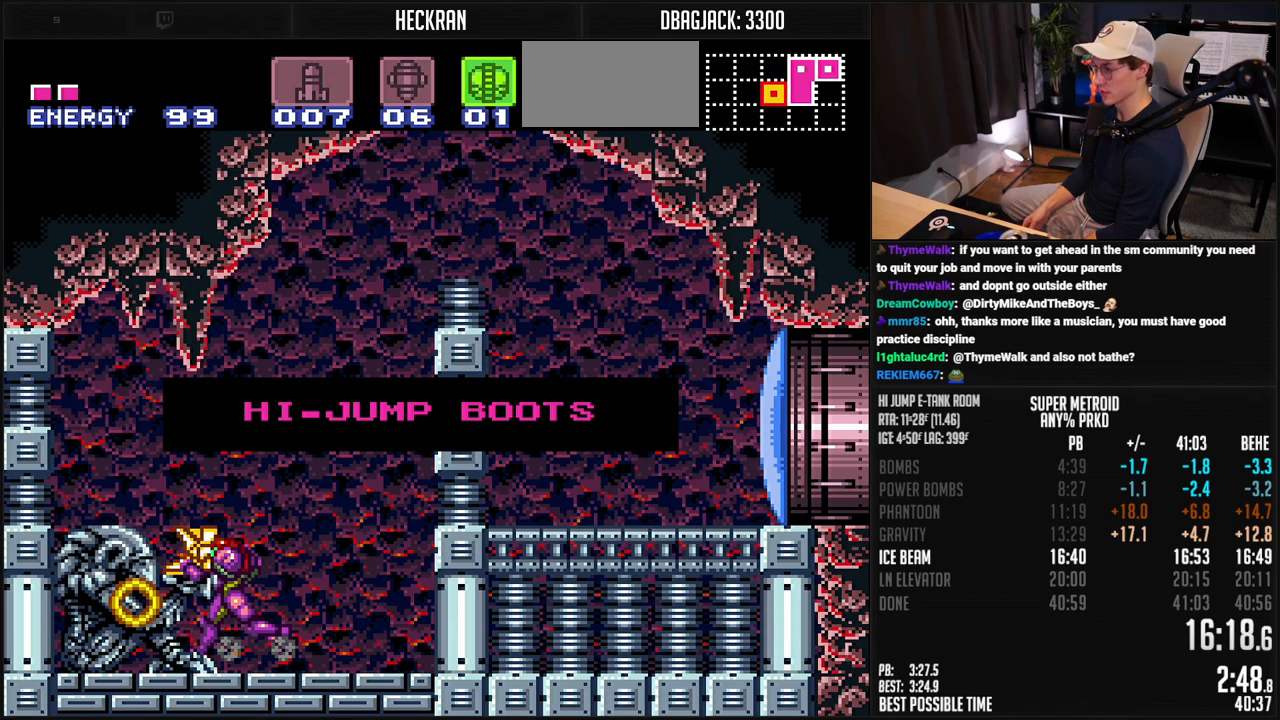
{"buttons": ["B", "DPAD_LEFT"], "events": []}
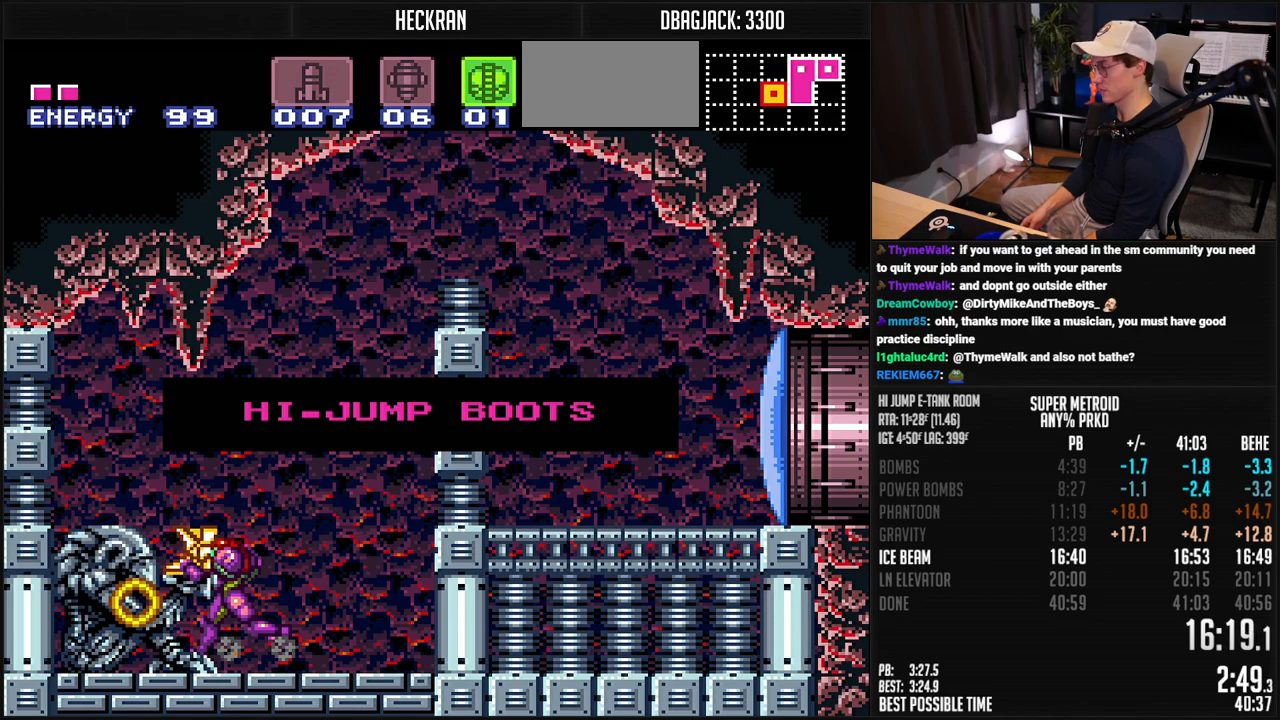
{"buttons": ["B", "DPAD_LEFT"], "events": []}
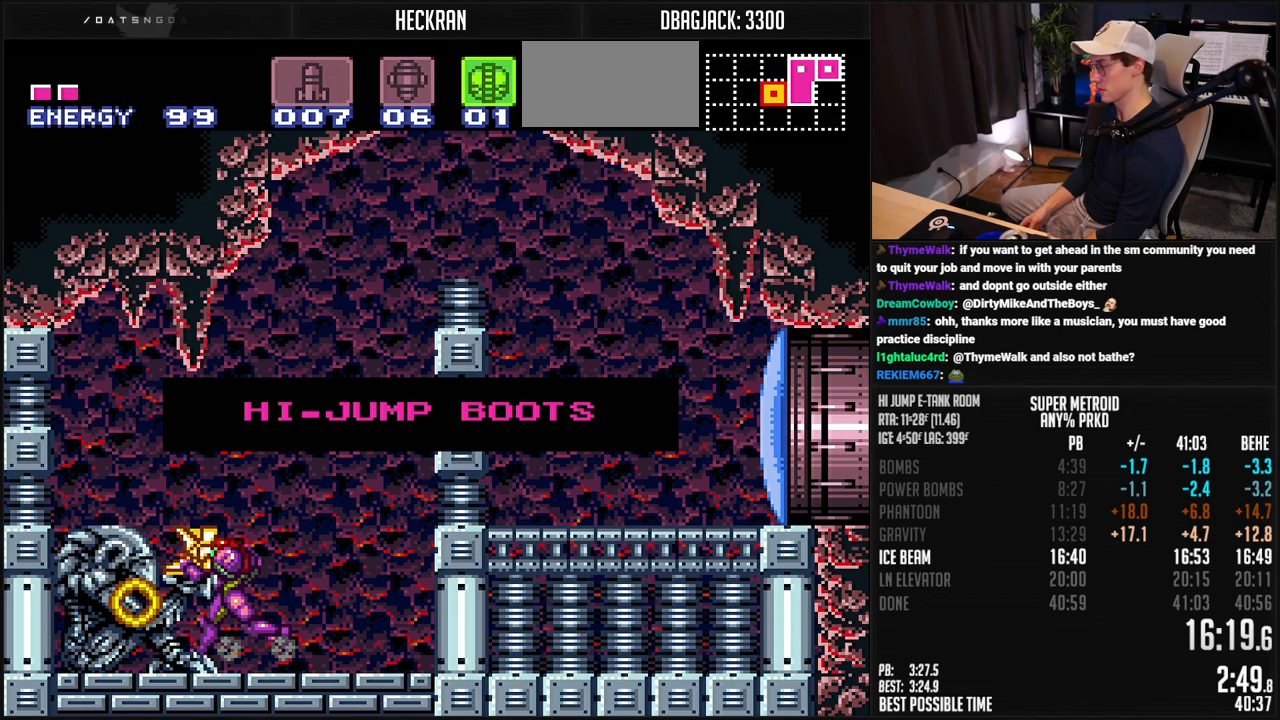
{"buttons": ["B", "DPAD_LEFT"], "events": []}
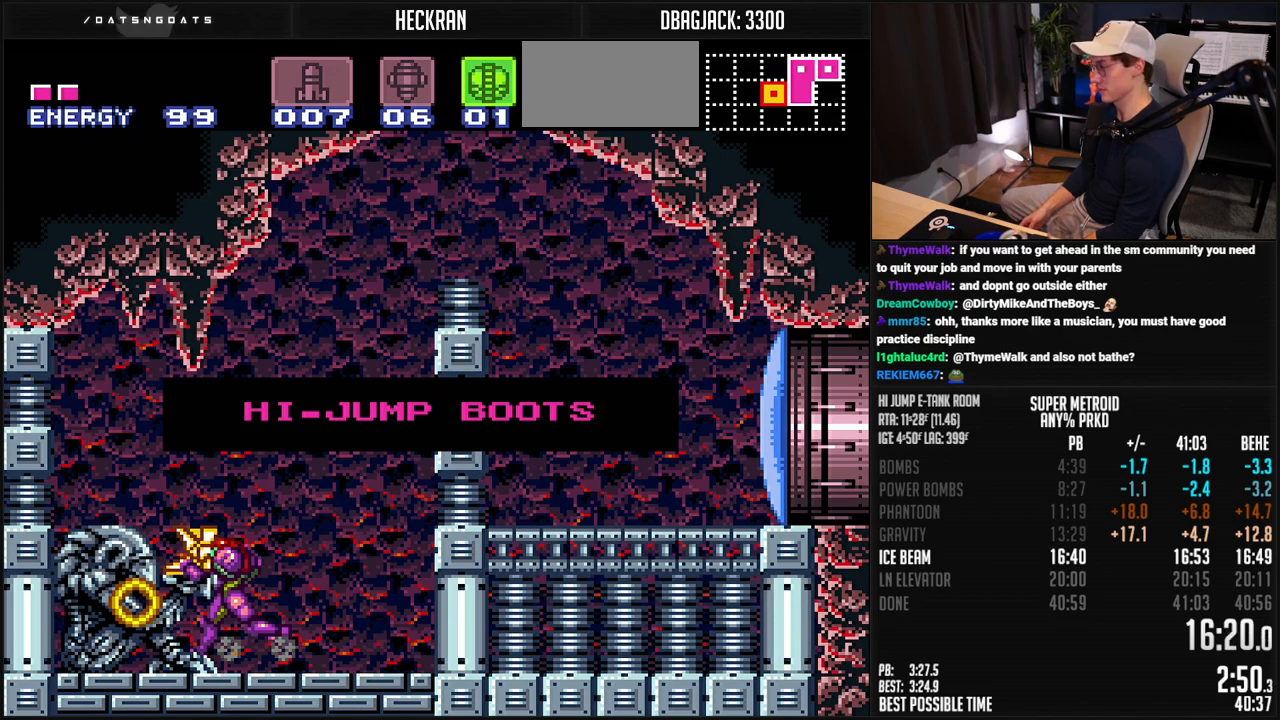
{"buttons": ["B", "DPAD_LEFT"], "events": []}
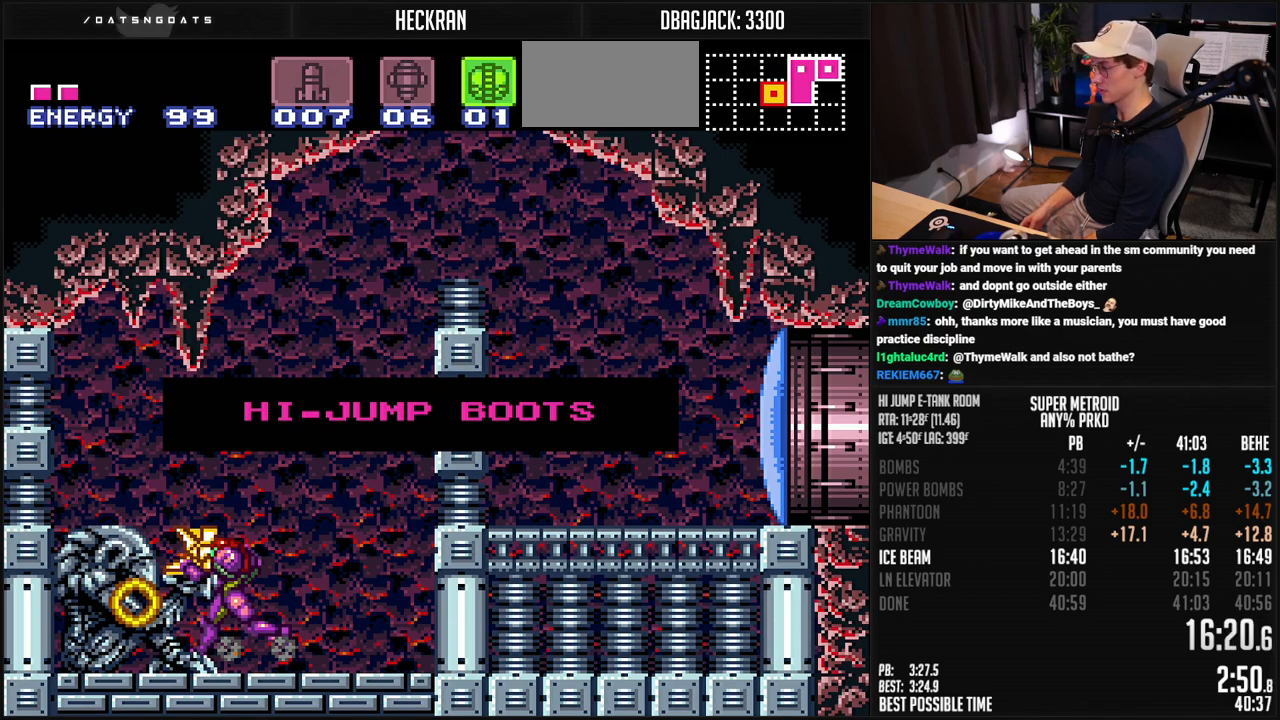
{"buttons": ["B", "DPAD_RIGHT"], "events": [[318, "B", "up"], [318, "DPAD_LEFT", "up"], [334, "B", "down"], [334, "DPAD_RIGHT", "down"]]}
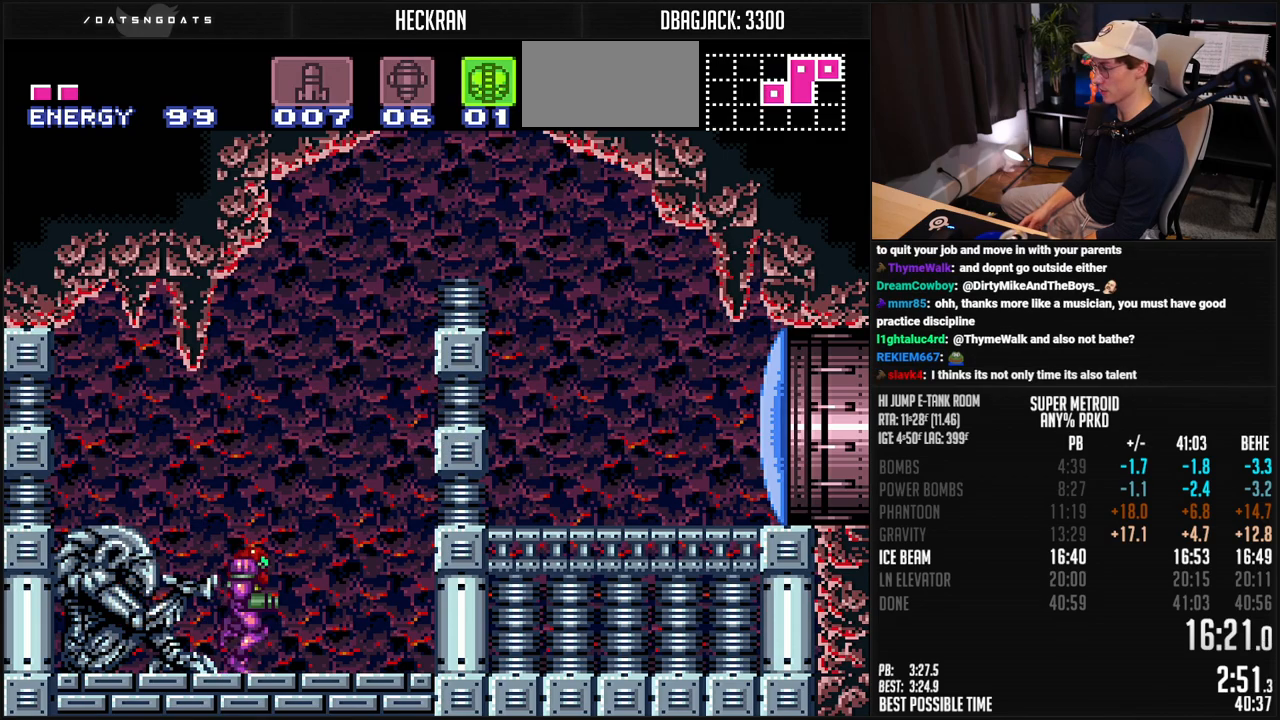
{"buttons": ["A", "B", "X", "DPAD_DOWN", "DPAD_RIGHT"], "events": [[150, "A", "down"], [484, "X", "down"], [501, "DPAD_DOWN", "down"]]}
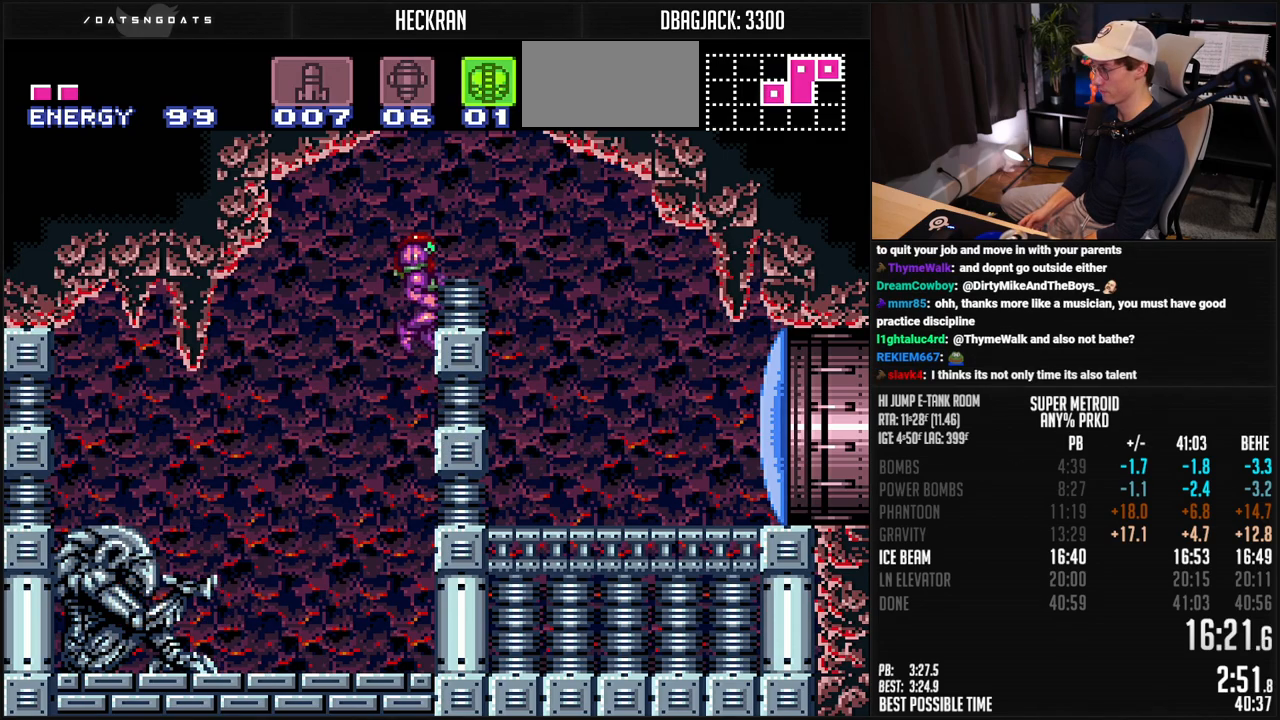
{"buttons": ["B", "DPAD_RIGHT"], "events": [[33, "DPAD_RIGHT", "up"], [100, "A", "up"], [100, "DPAD_DOWN", "up"], [100, "DPAD_RIGHT", "down"], [100, "X", "up"], [117, "B", "up"], [200, "B", "down"]]}
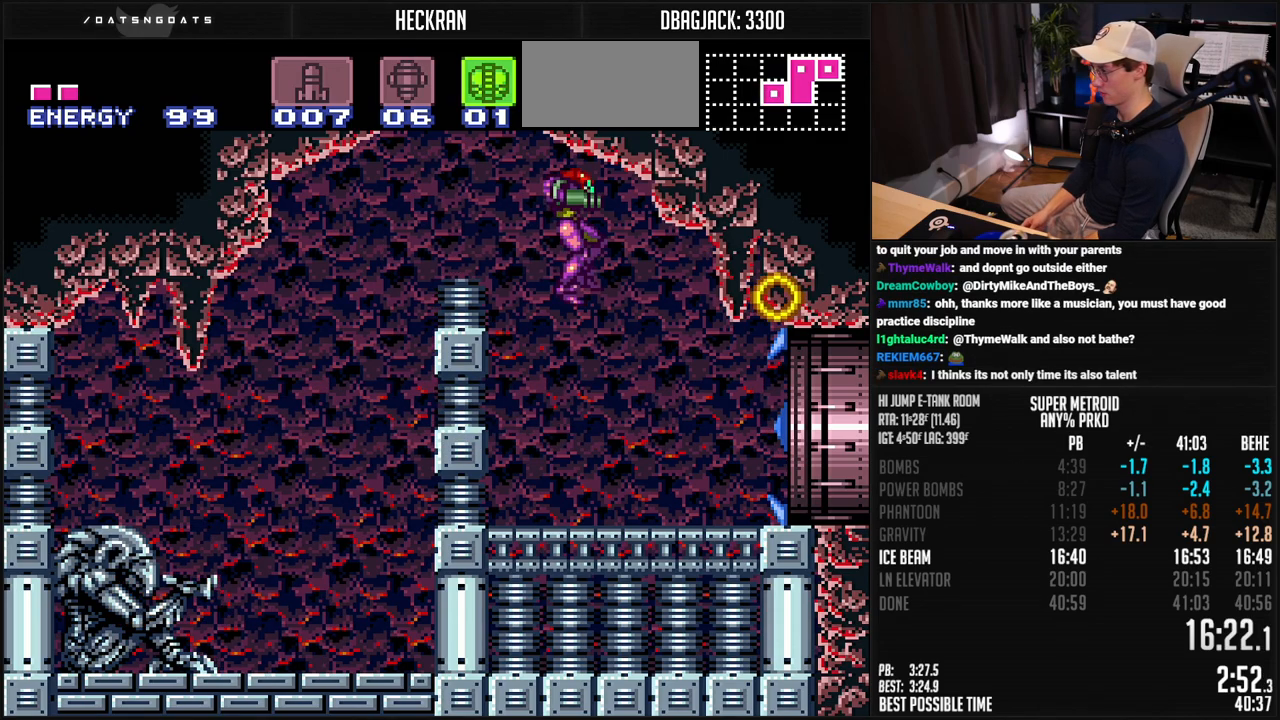
{"buttons": ["B", "DPAD_DOWN"], "events": [[184, "DPAD_DOWN", "down"], [184, "DPAD_RIGHT", "up"]]}
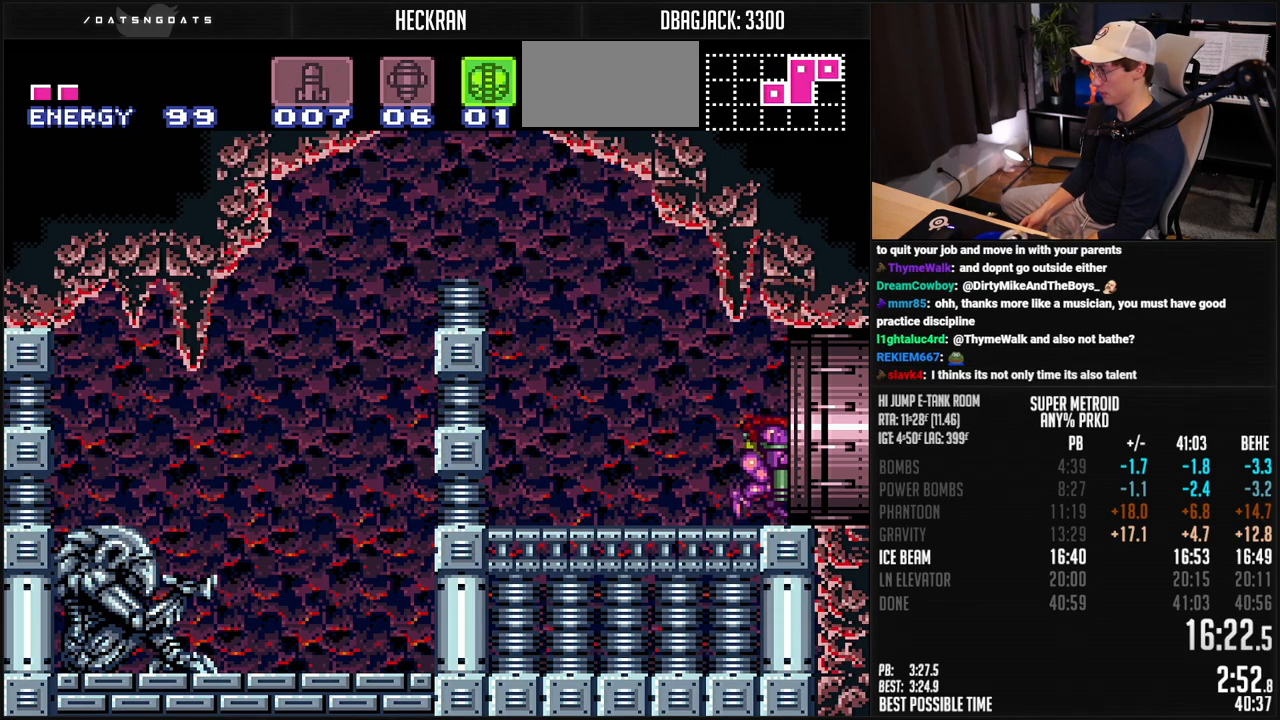
{"buttons": ["B", "DPAD_RIGHT"], "events": [[167, "DPAD_DOWN", "up"], [167, "DPAD_RIGHT", "down"]]}
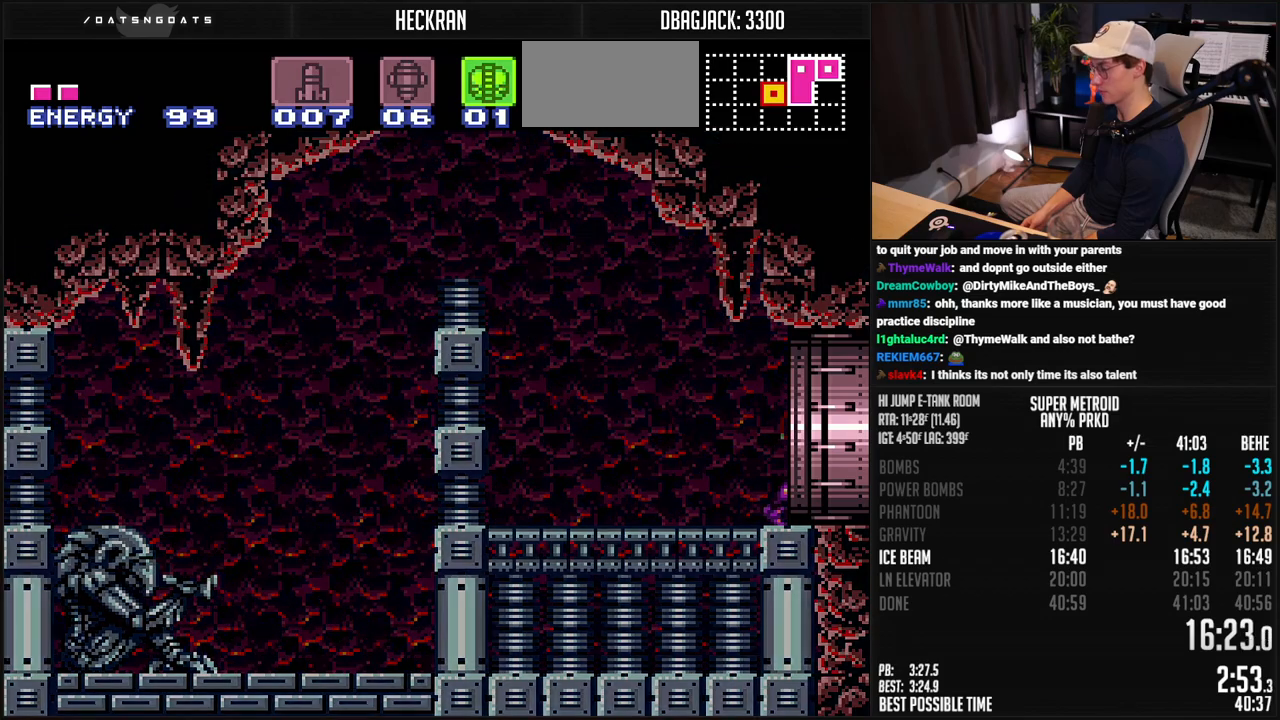
{"buttons": ["B", "DPAD_RIGHT"], "events": []}
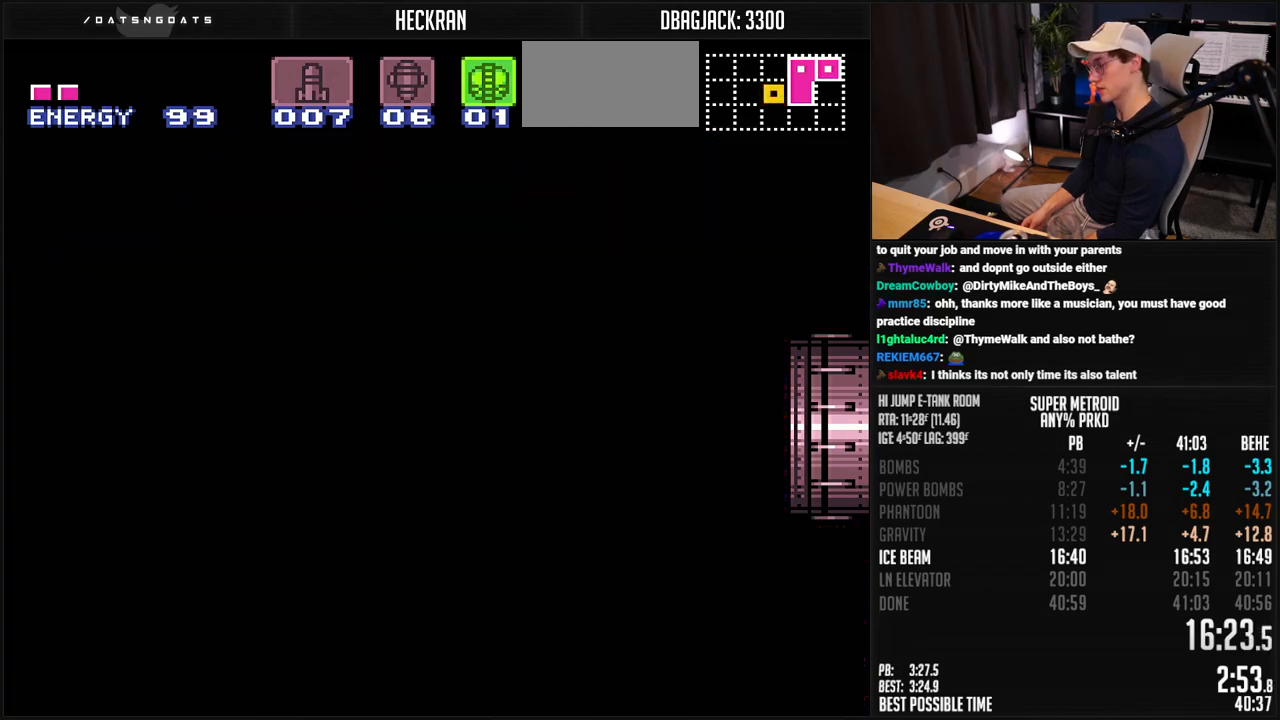
{"buttons": ["B", "DPAD_RIGHT"], "events": [[201, "B", "up"], [234, "B", "down"]]}
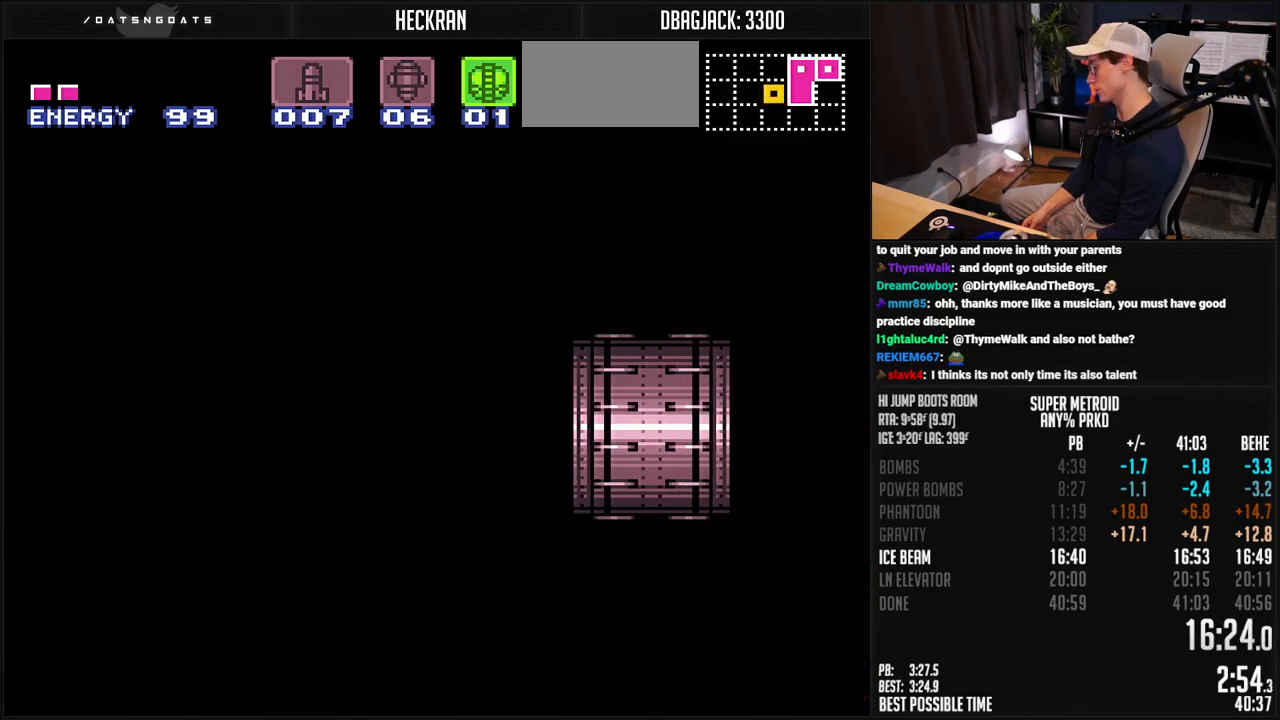
{"buttons": ["B", "DPAD_RIGHT"], "events": [[17, "DPAD_RIGHT", "up"], [301, "DPAD_RIGHT", "down"]]}
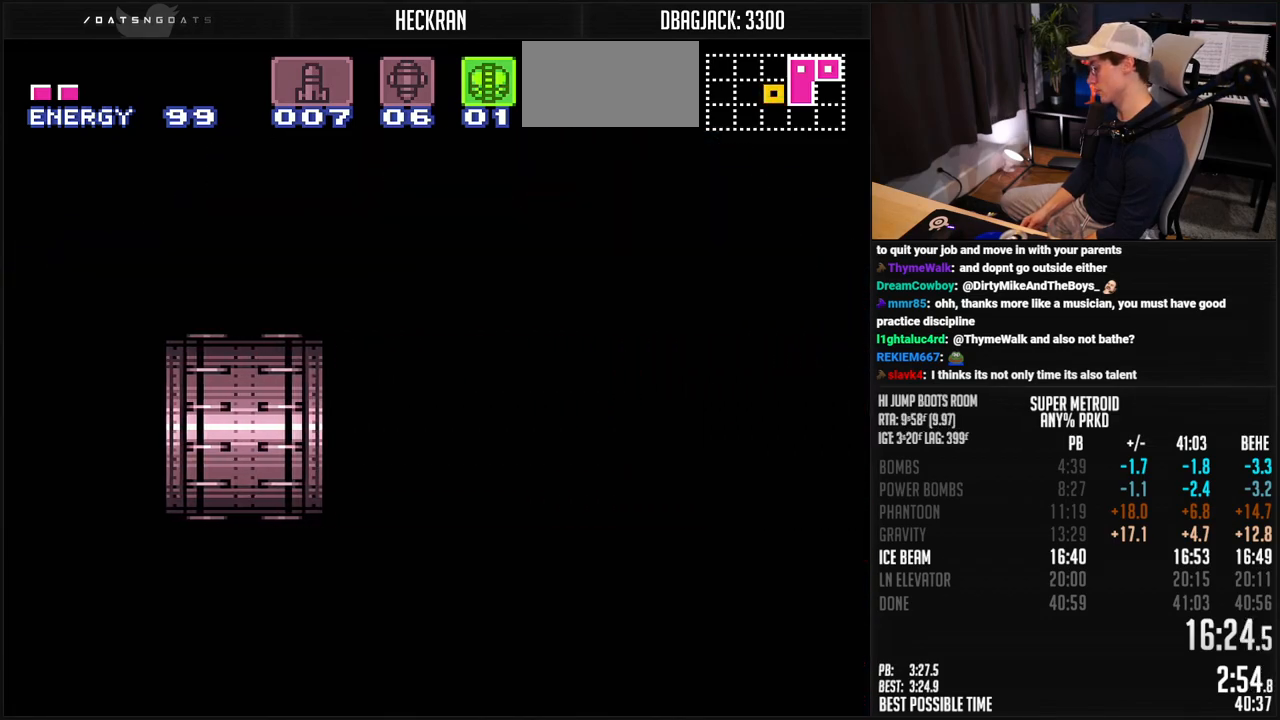
{"buttons": ["B", "DPAD_RIGHT"], "events": []}
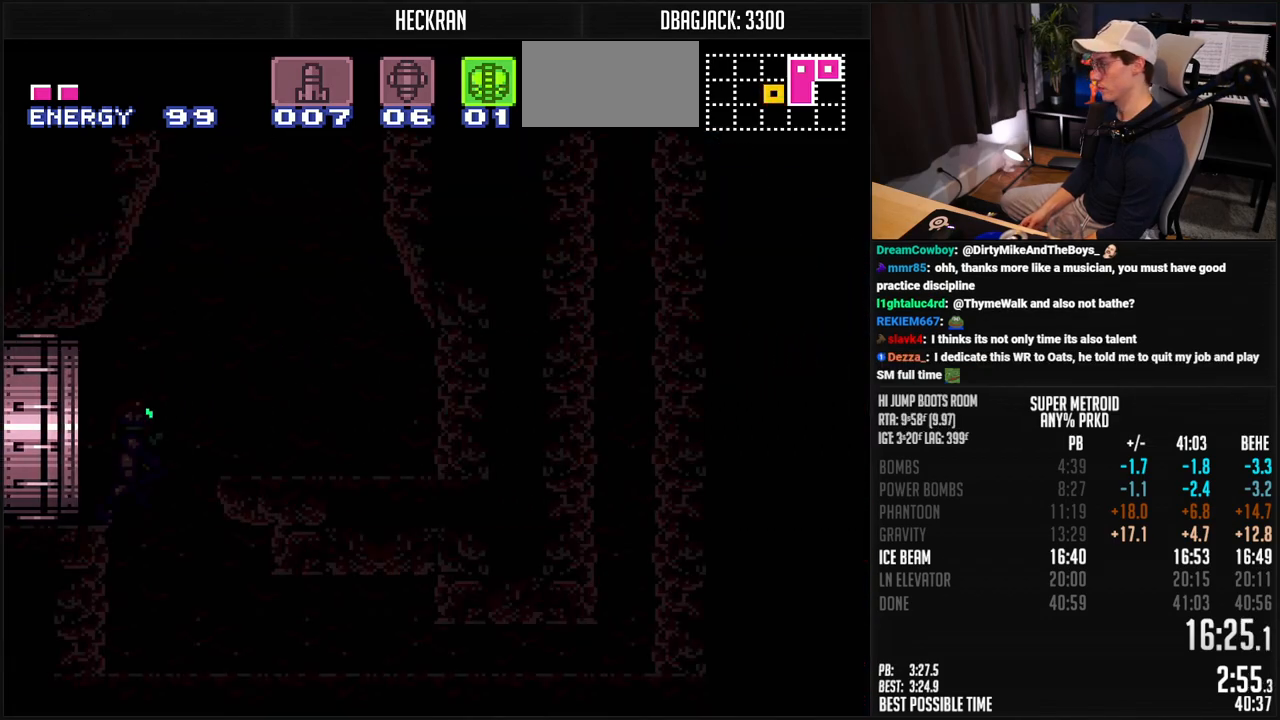
{"buttons": ["B", "DPAD_RIGHT"], "events": [[84, "R1", "down"], [167, "R1", "up"], [217, "R1", "down"], [318, "R1", "up"]]}
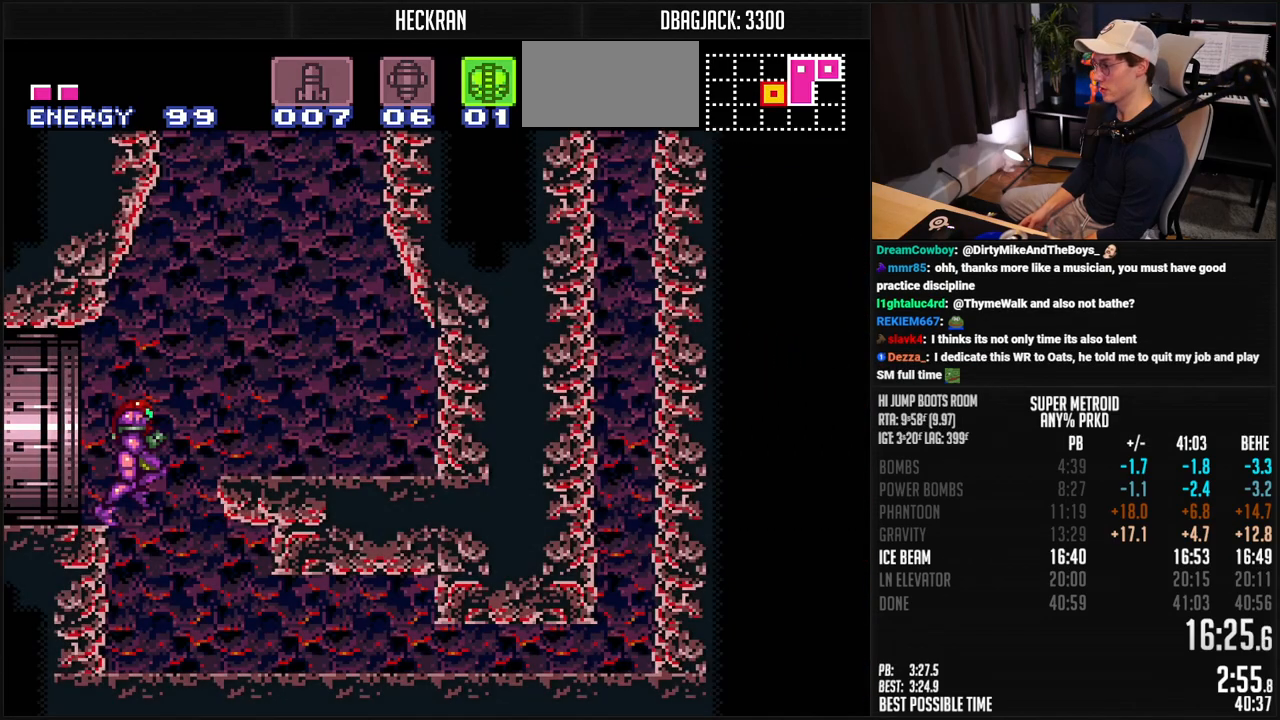
{"buttons": ["A", "B", "DPAD_DOWN"], "events": [[251, "A", "down"], [284, "DPAD_DOWN", "down"], [284, "DPAD_RIGHT", "up"], [401, "DPAD_DOWN", "up"], [485, "DPAD_DOWN", "down"]]}